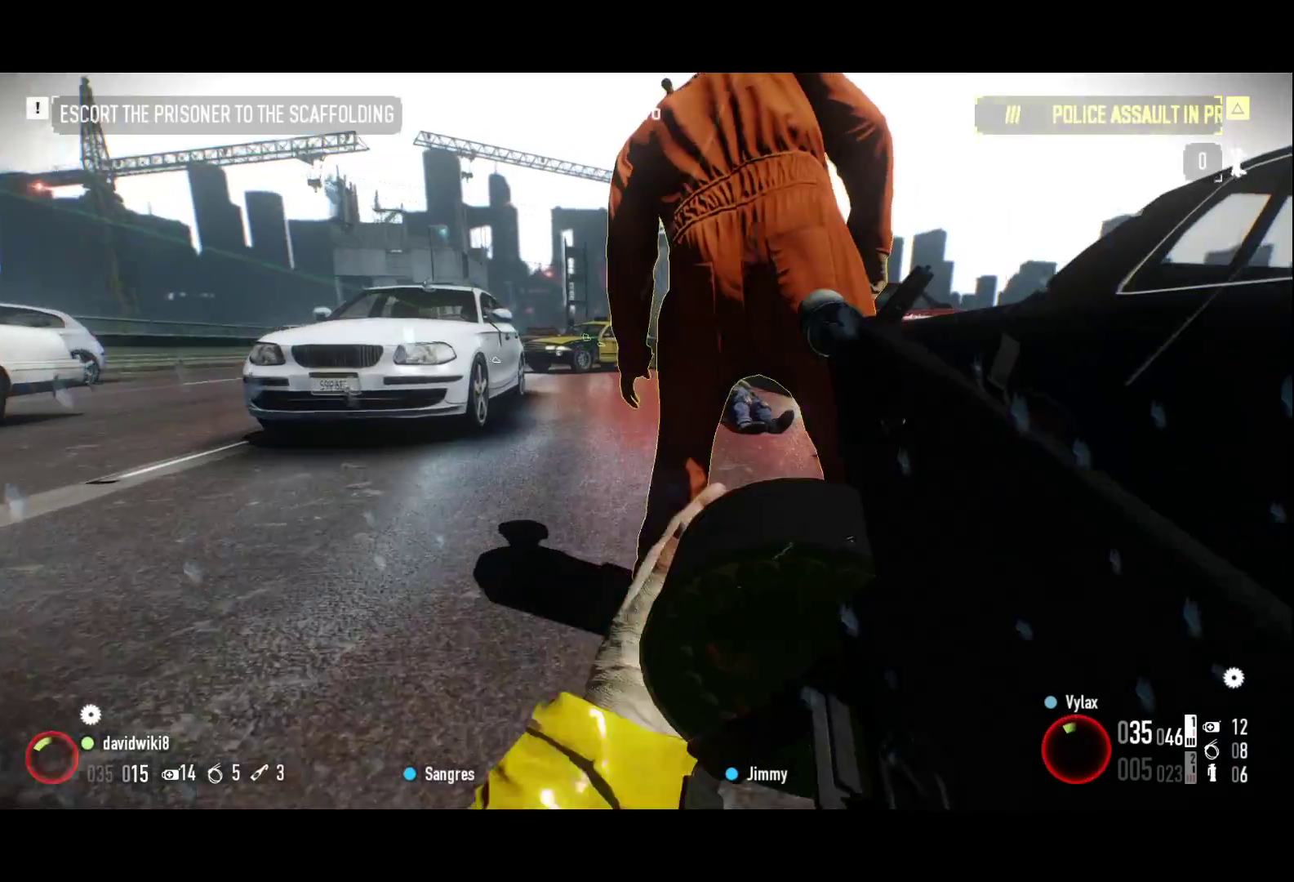
Gameplay with keyboard; each line is a JSON object with the keys held at the frame after it. "events" lists presses ("down") and releases ("up") of "1", "2", "3", "a", "ctrl", "d", "f", "g", "q", "r", "s", "shift", "space", "x" and "z" between this image and that frame as [ms after this image, input, new state], when the widget could be followed in between. No other keys are recorded. Mouse input is not recorded.
{"keys": ["g"], "events": [[267, "z", "down"], [400, "z", "up"], [450, "g", "down"]]}
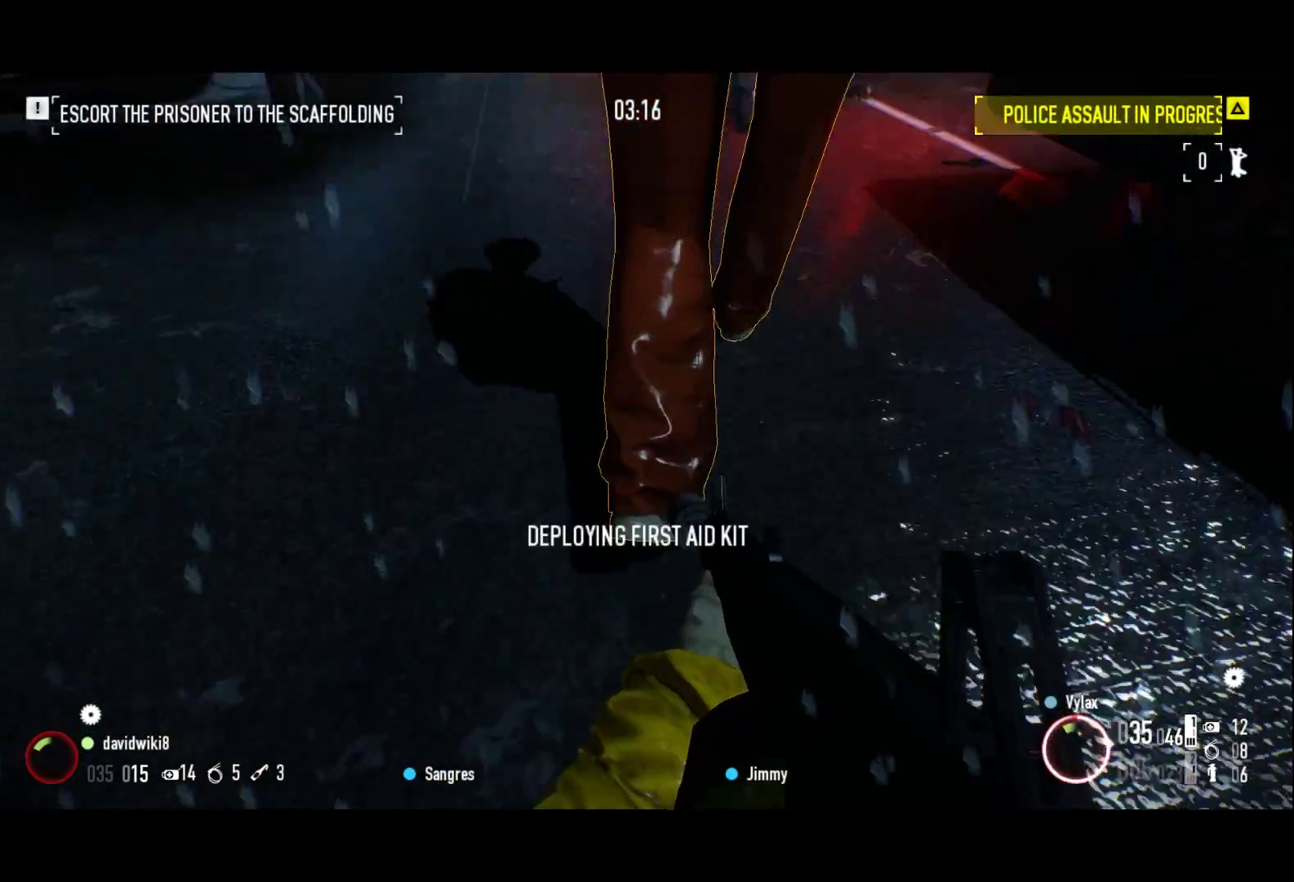
{"keys": [], "events": [[467, "g", "up"]]}
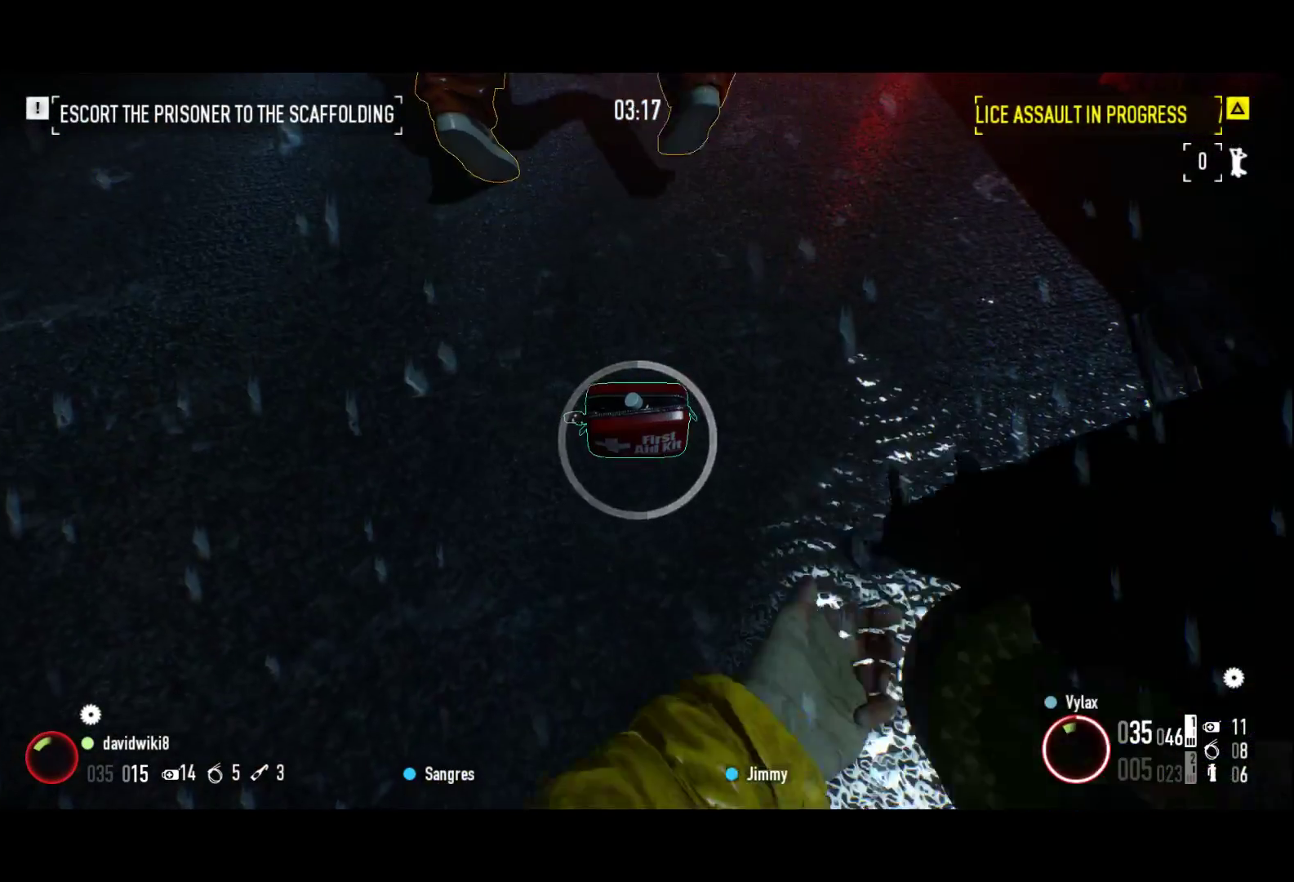
{"keys": ["f"], "events": [[200, "f", "down"]]}
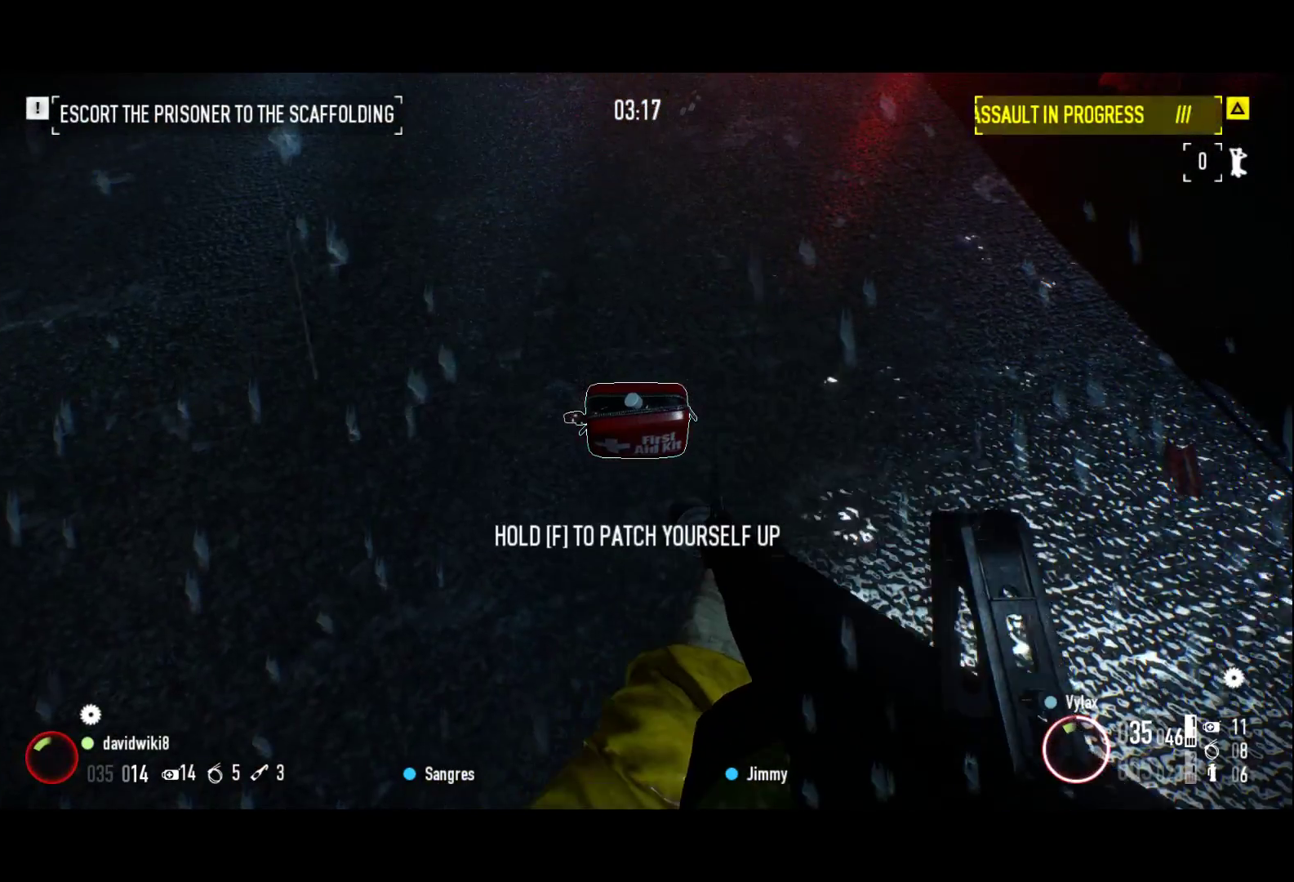
{"keys": ["f", "z"], "events": [[83, "f", "up"], [117, "f", "down"], [400, "z", "down"]]}
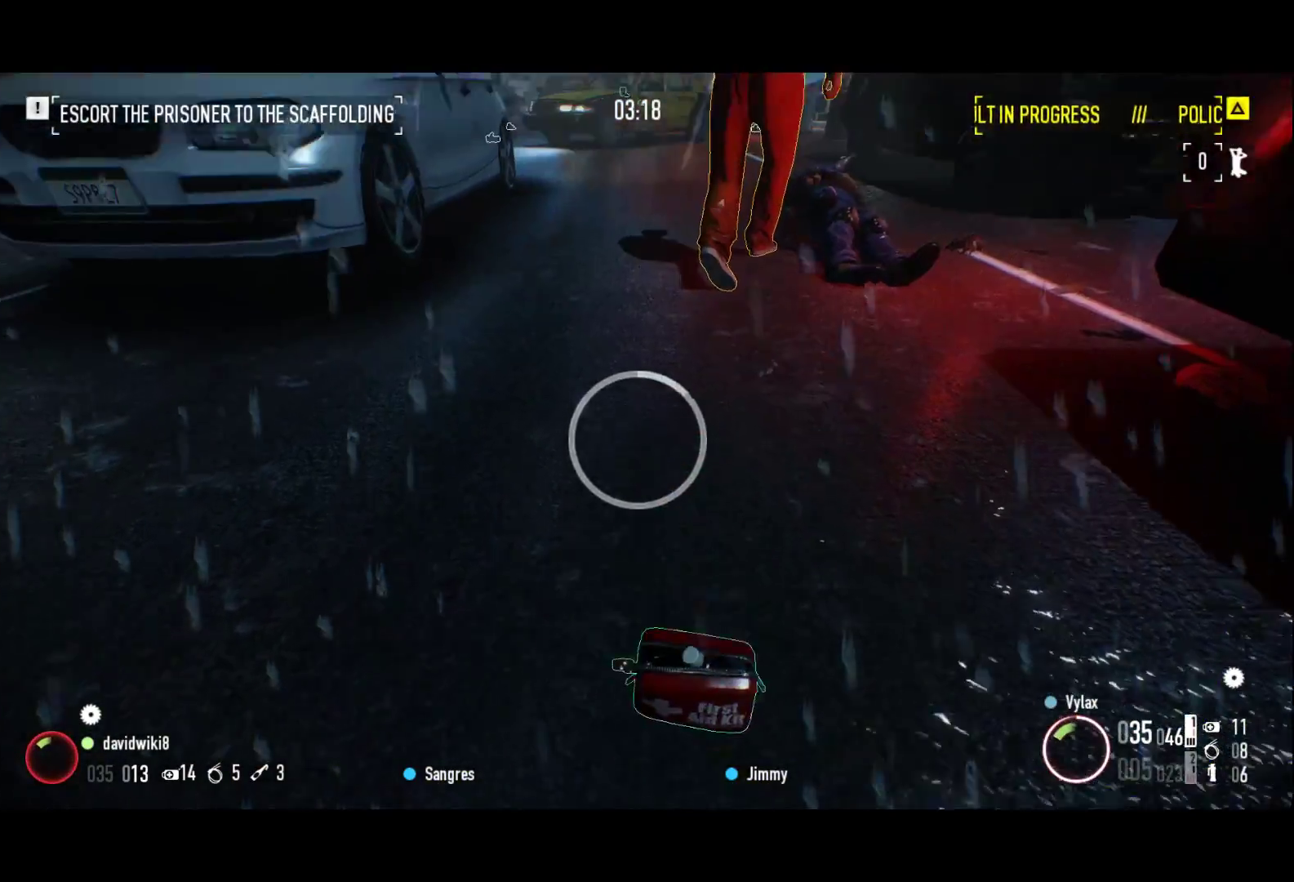
{"keys": []}
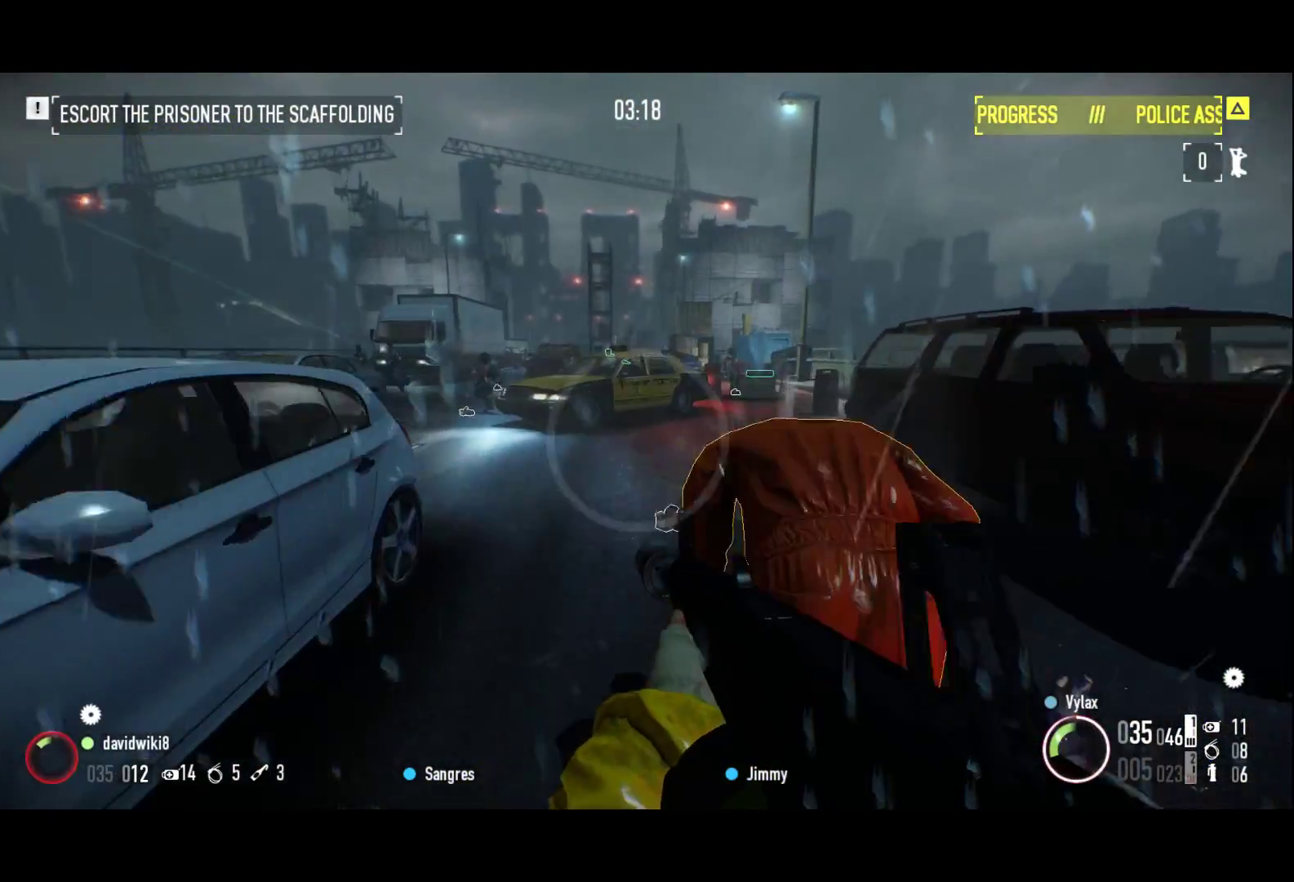
{"keys": [], "events": []}
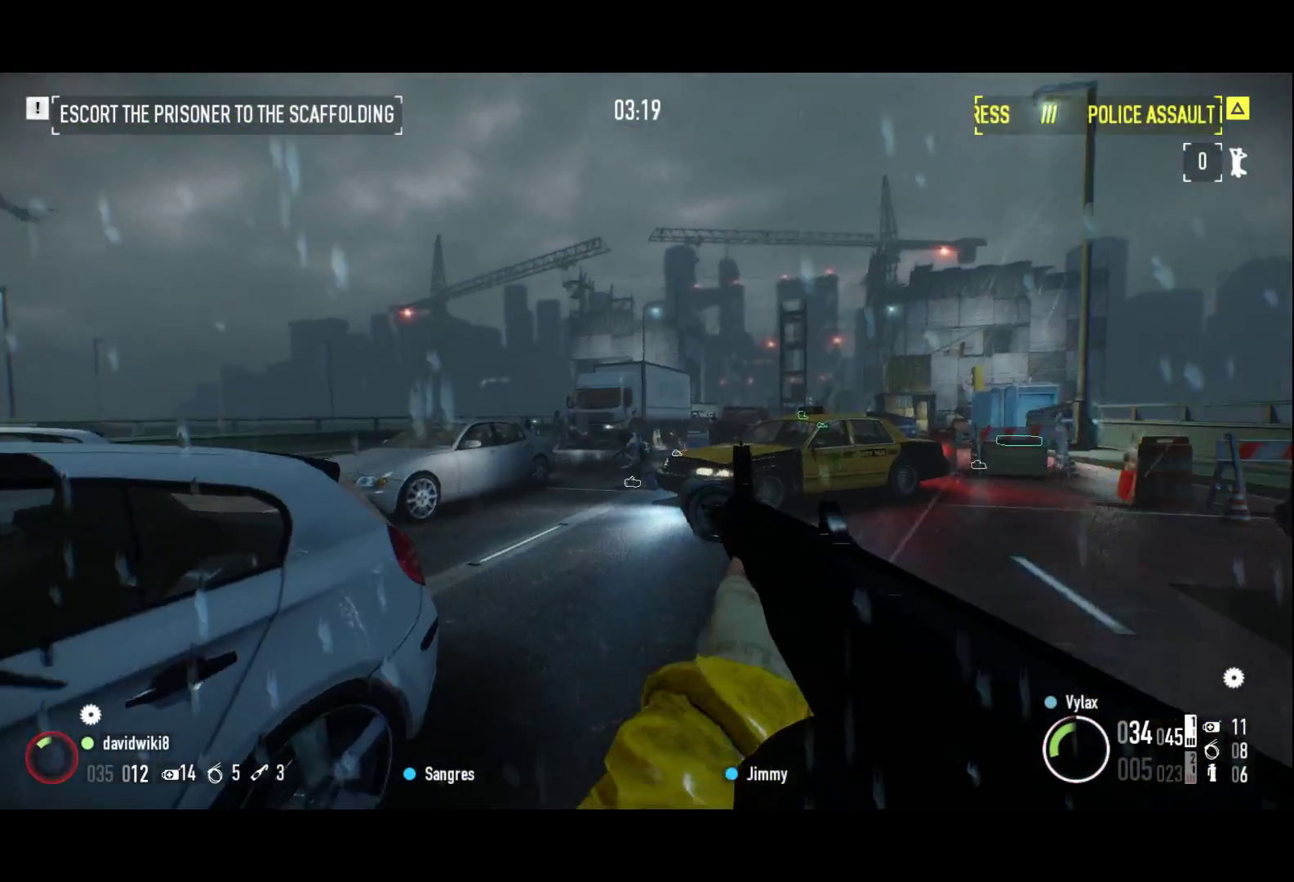
{"keys": [], "events": [[317, "3", "down"], [317, "d", "down"], [317, "s", "down"], [367, "d", "up"], [400, "3", "up"], [400, "s", "up"]]}
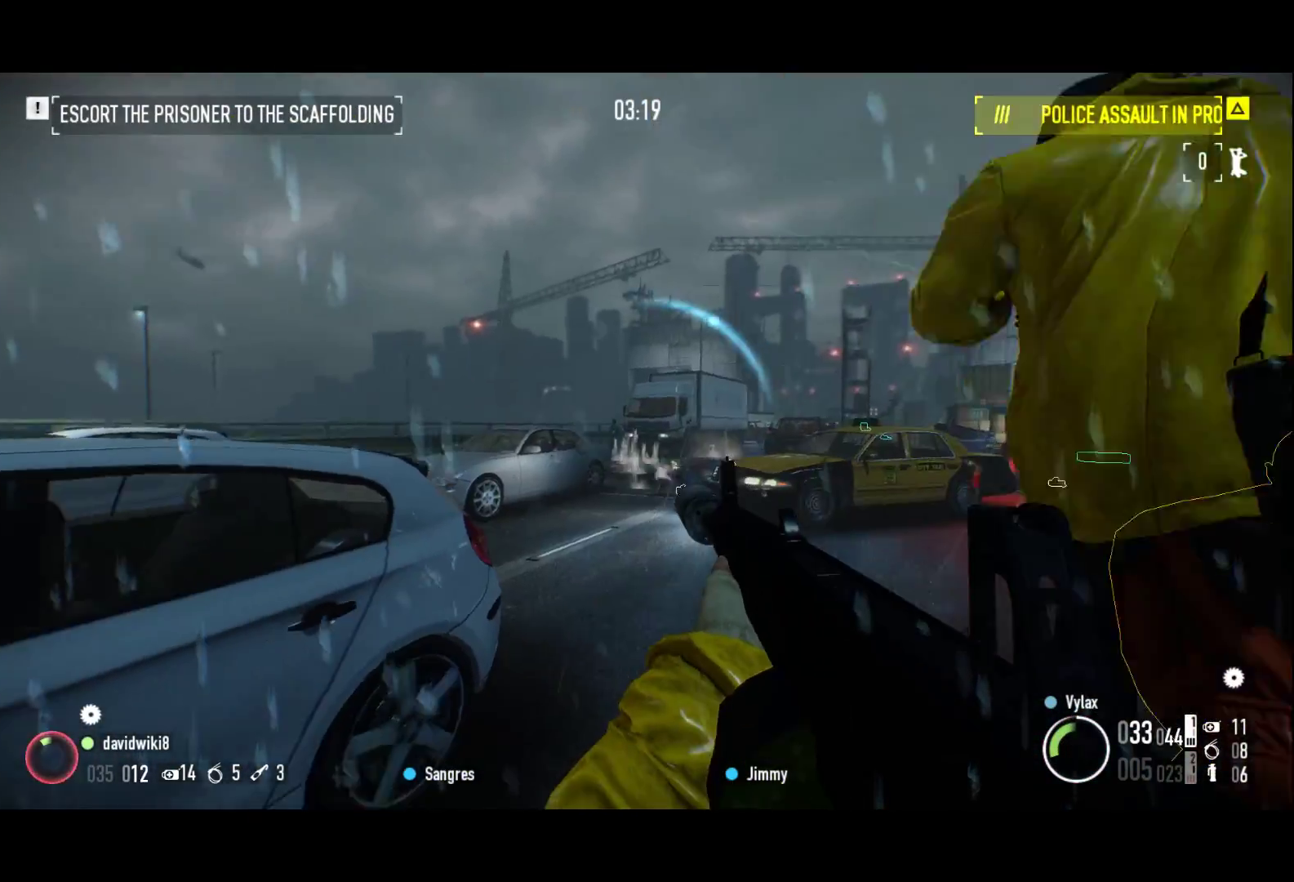
{"keys": [], "events": [[50, "d", "down"], [150, "d", "up"]]}
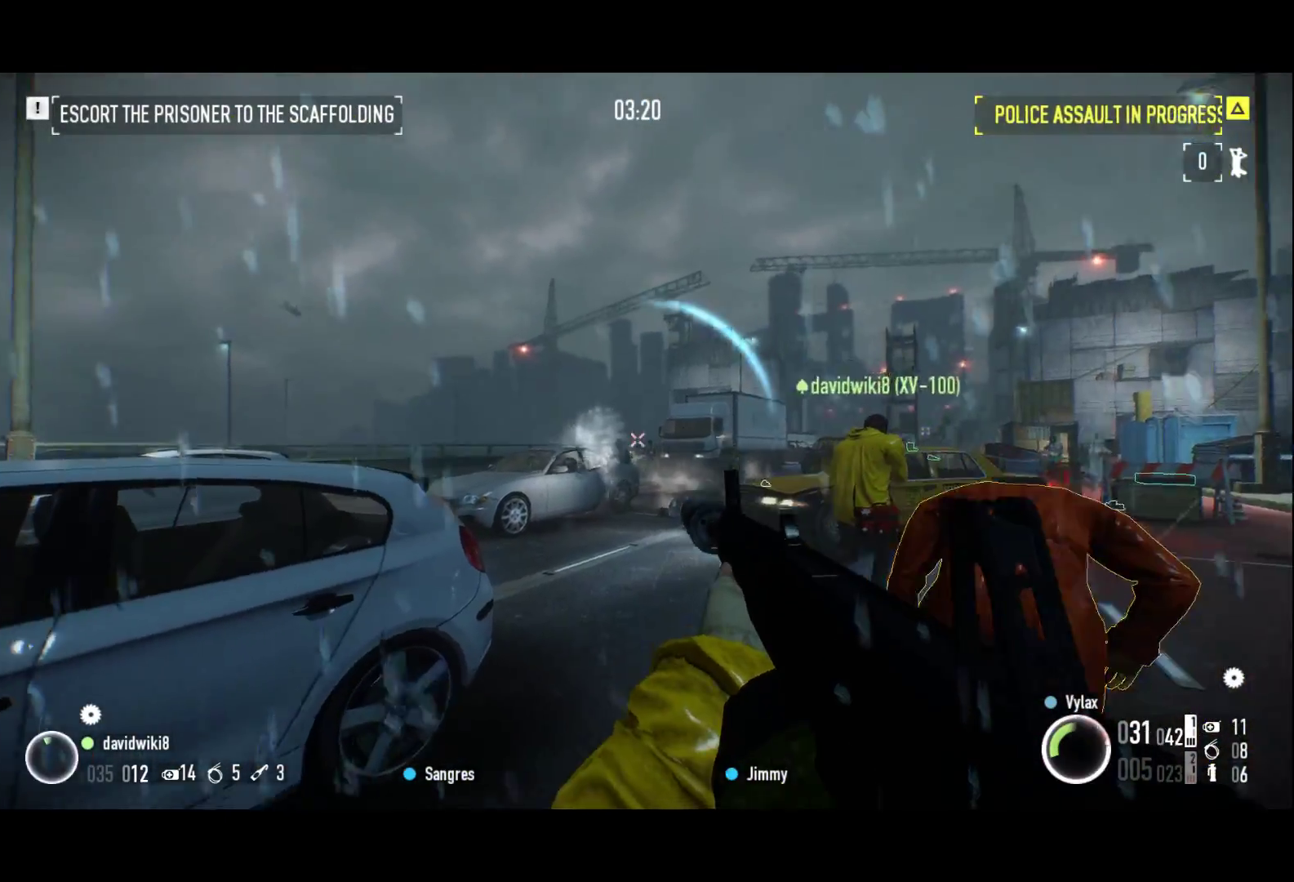
{"keys": ["z"], "events": [[433, "z", "down"]]}
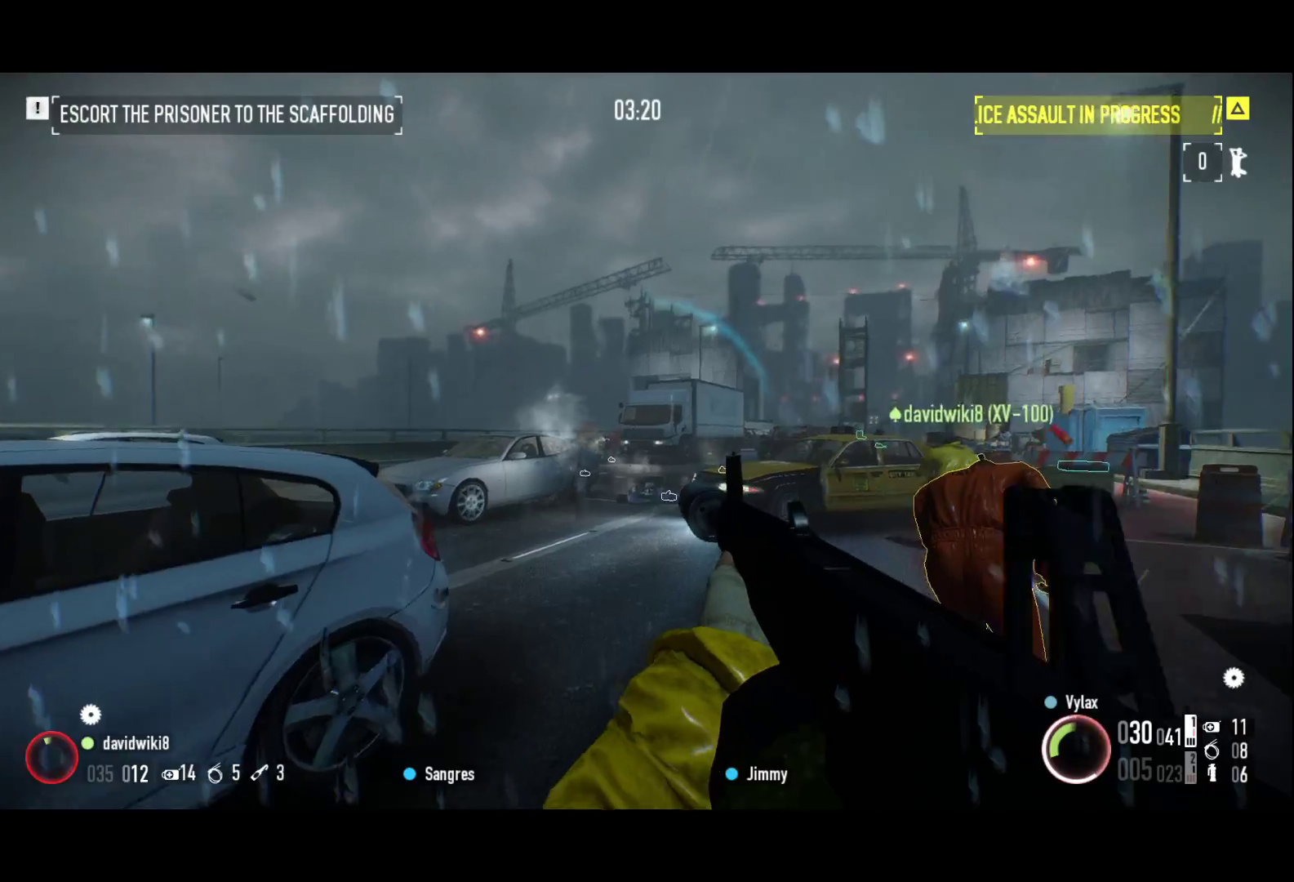
{"keys": [], "events": [[83, "2", "down"], [83, "q", "down"], [317, "2", "up"], [317, "q", "up"], [317, "z", "up"]]}
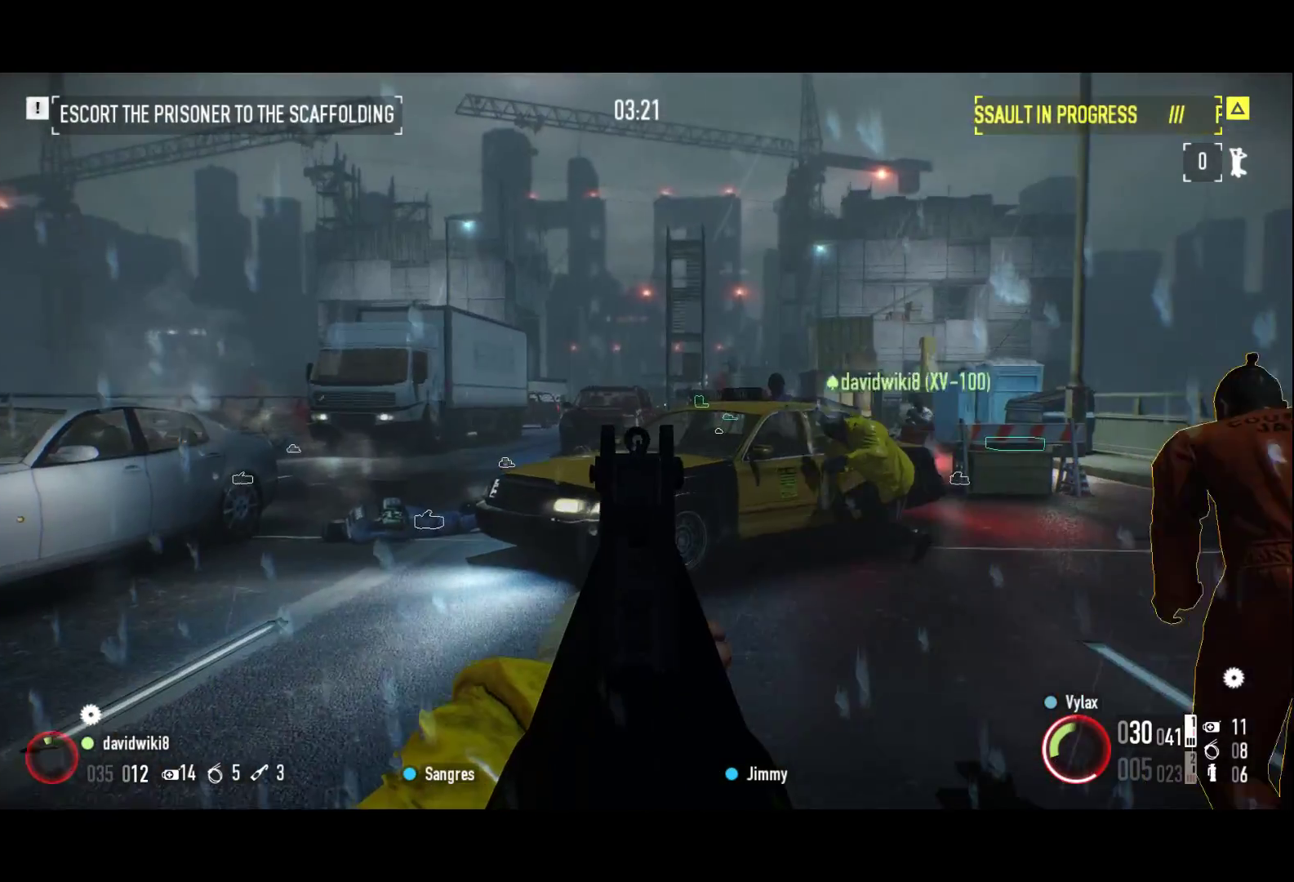
{"keys": ["d", "z"], "events": [[417, "d", "down"], [417, "z", "down"]]}
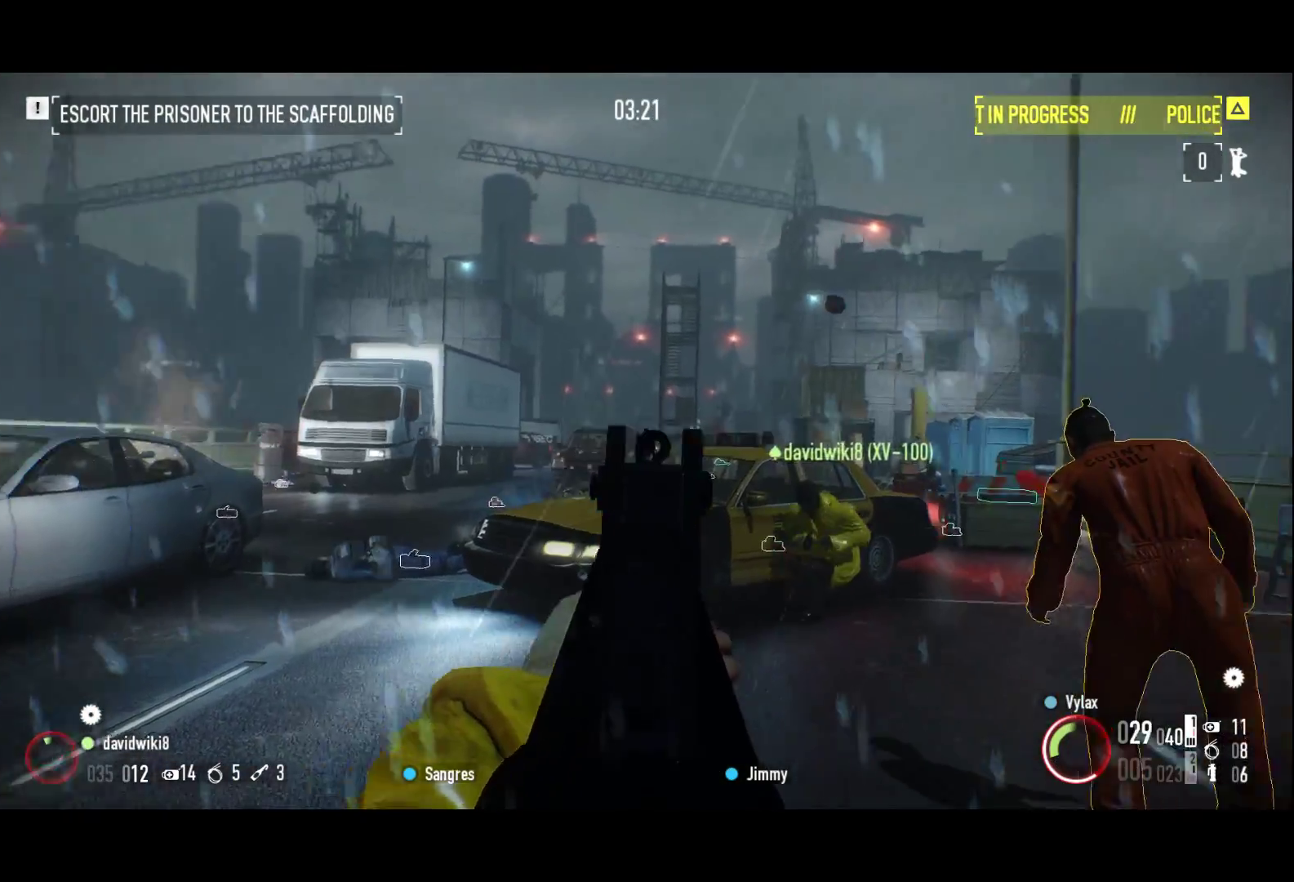
{"keys": ["z"], "events": [[250, "d", "up"]]}
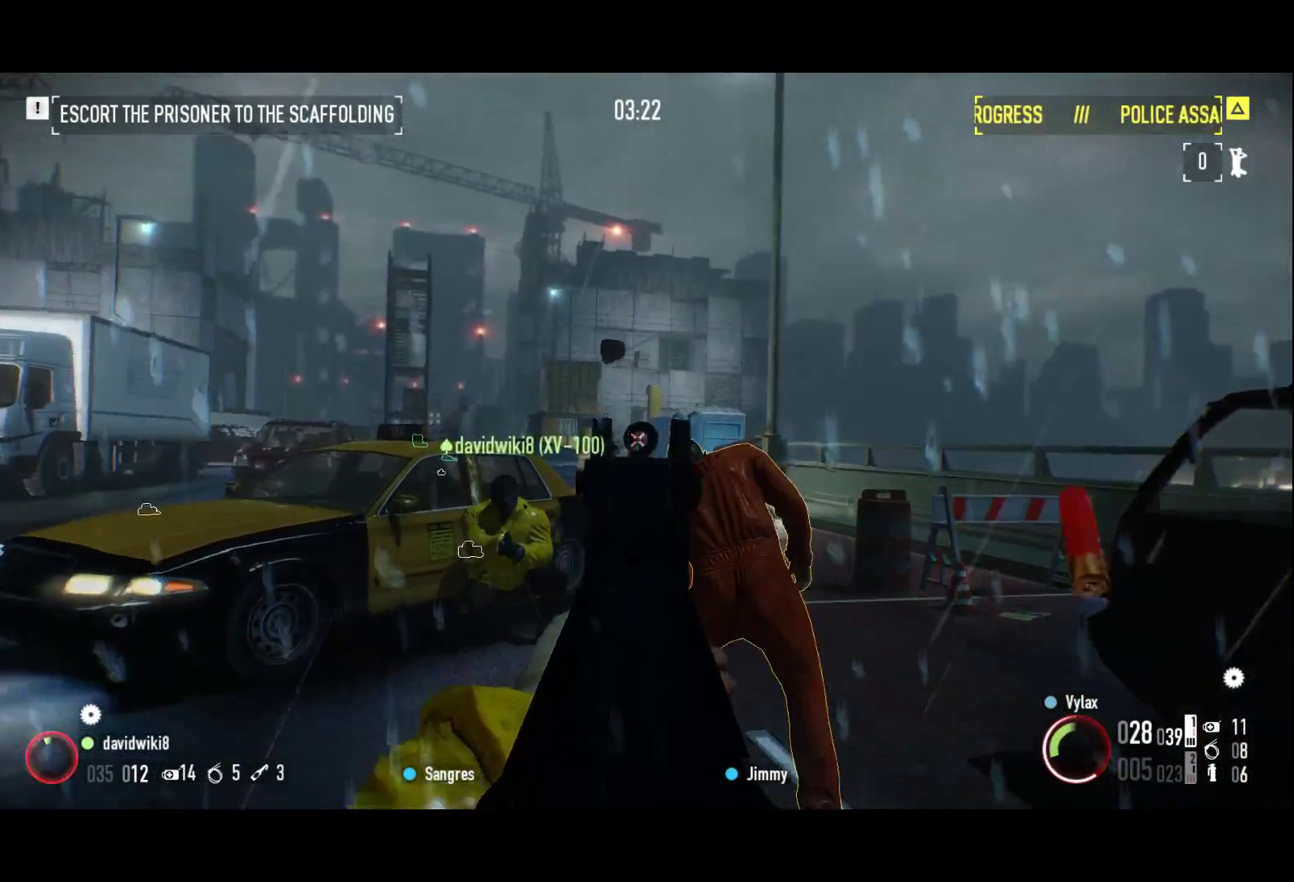
{"keys": ["z"], "events": []}
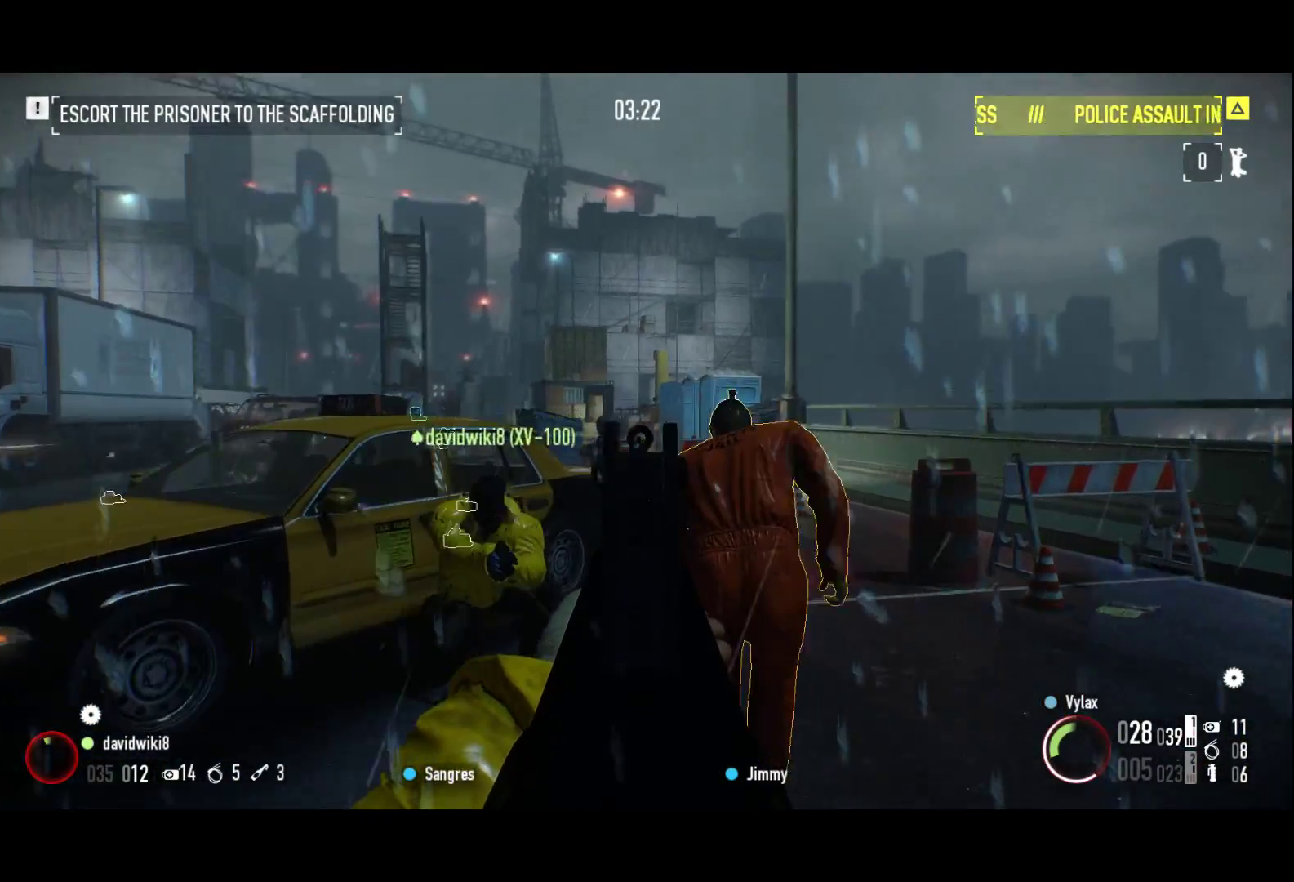
{"keys": ["z"], "events": [[183, "d", "down"], [400, "d", "up"]]}
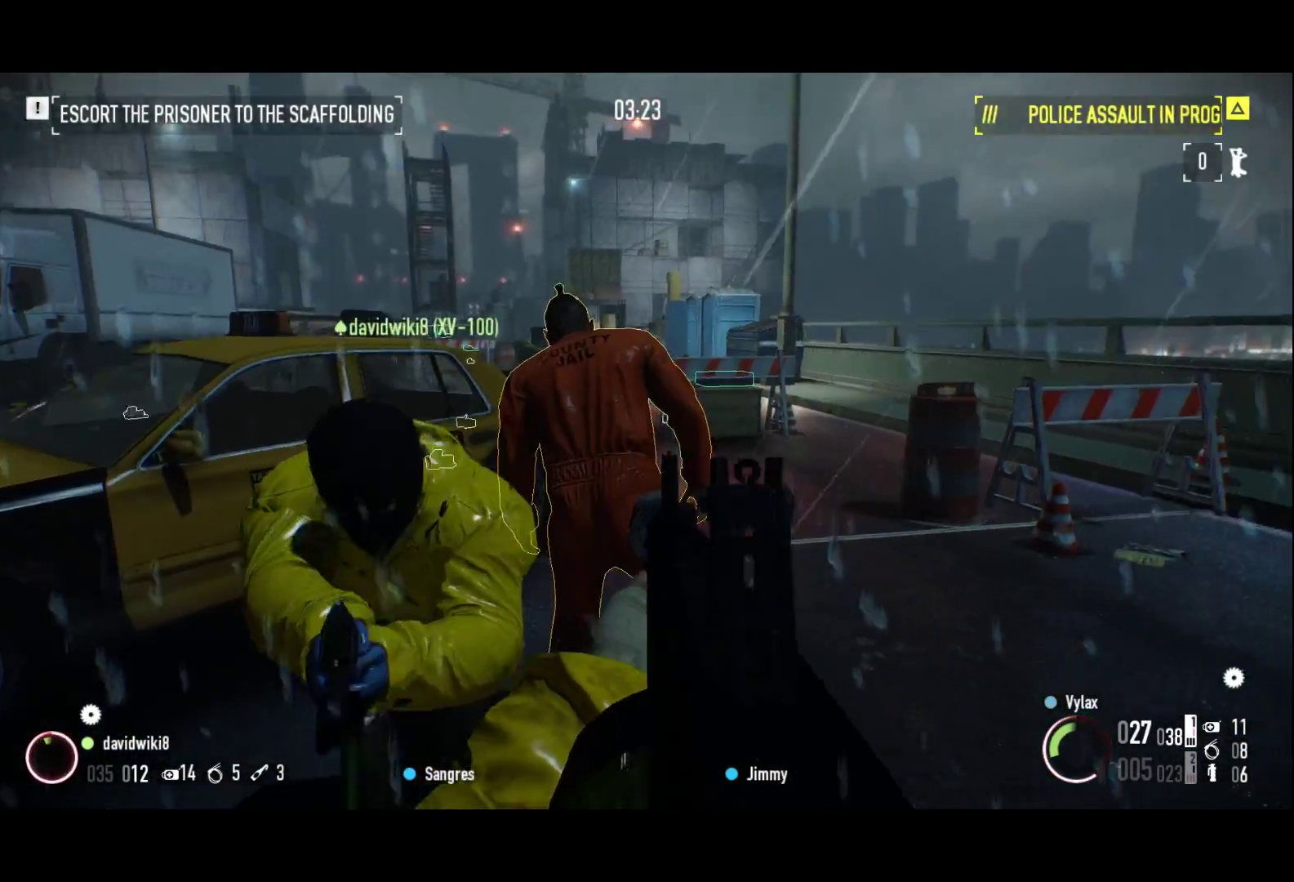
{"keys": [], "events": [[17, "r", "down"], [117, "r", "up"], [117, "z", "up"], [300, "d", "down"], [350, "z", "down"], [433, "d", "up"], [483, "z", "up"]]}
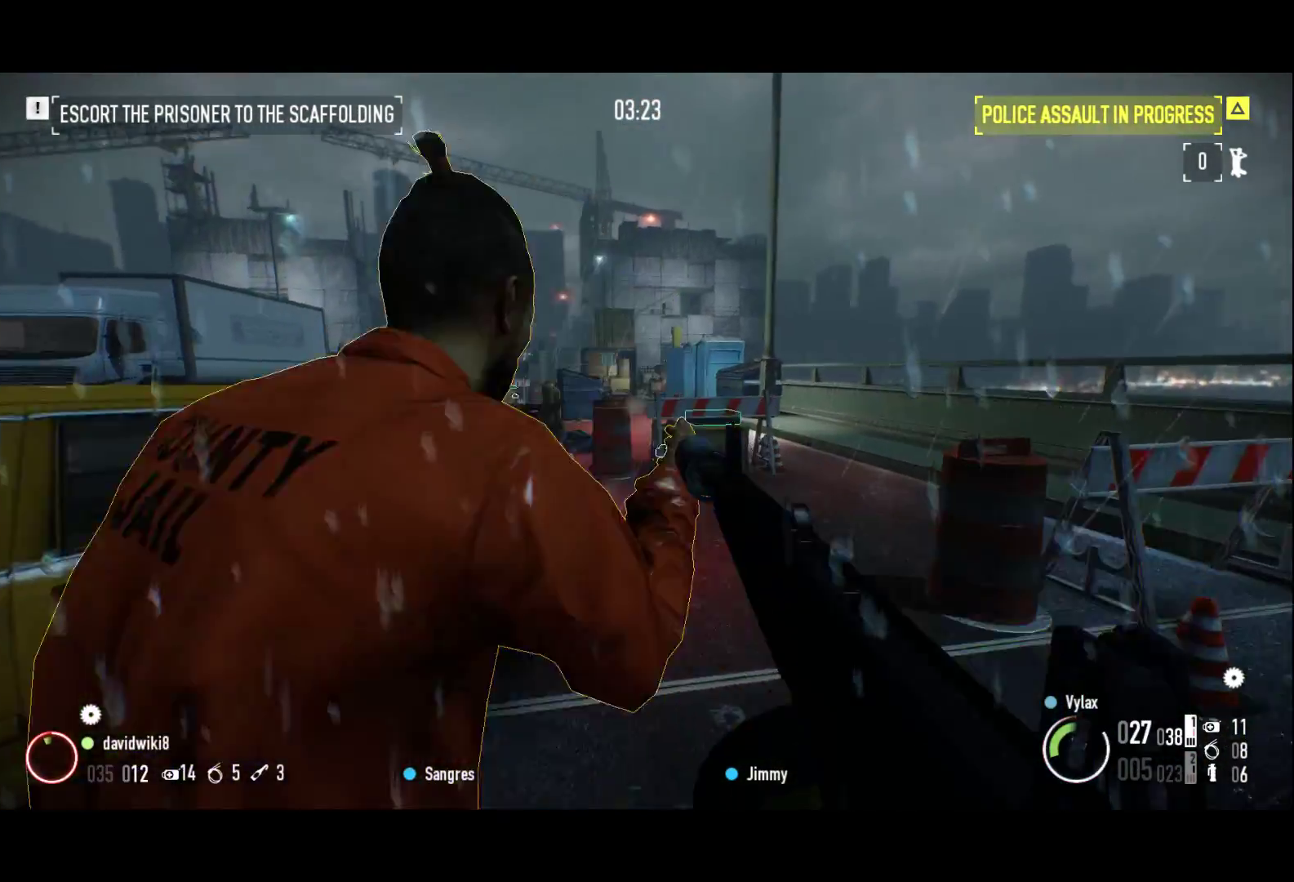
{"keys": ["f"], "events": [[83, "f", "down"], [217, "f", "up"], [450, "f", "down"]]}
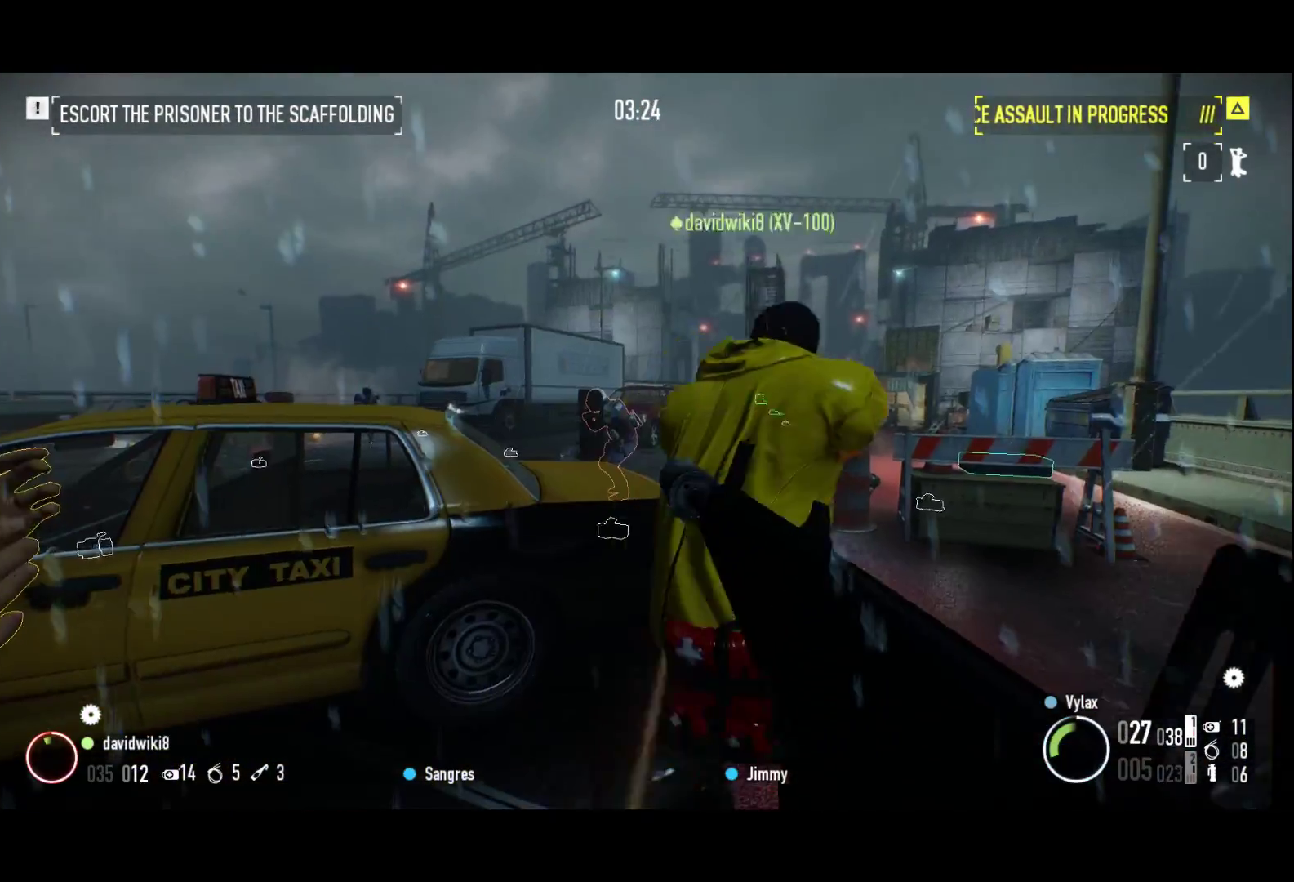
{"keys": ["z"], "events": [[50, "f", "up"], [183, "d", "down"], [183, "z", "down"], [417, "d", "up"]]}
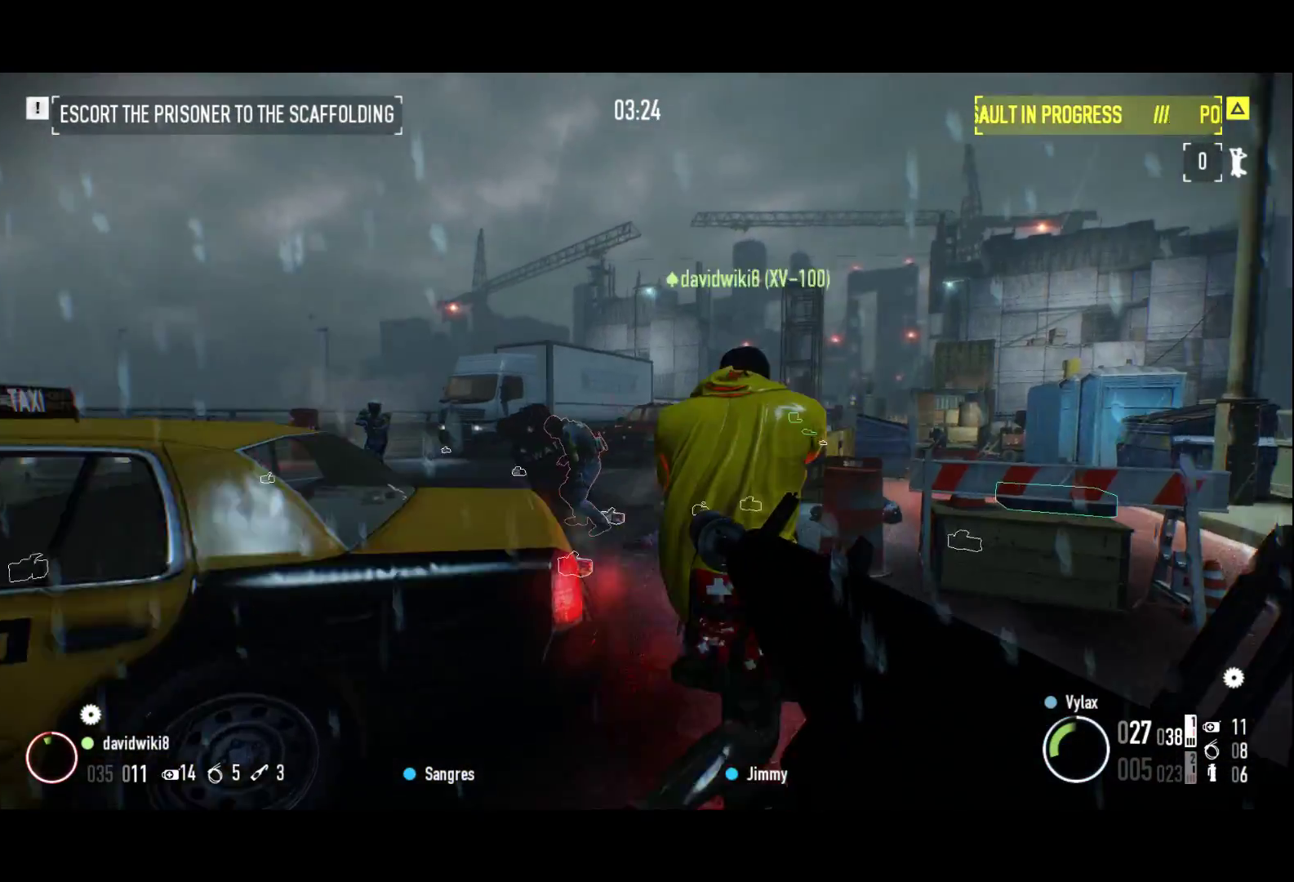
{"keys": [], "events": [[17, "z", "up"], [250, "d", "down"], [300, "z", "down"], [350, "d", "up"], [483, "z", "up"]]}
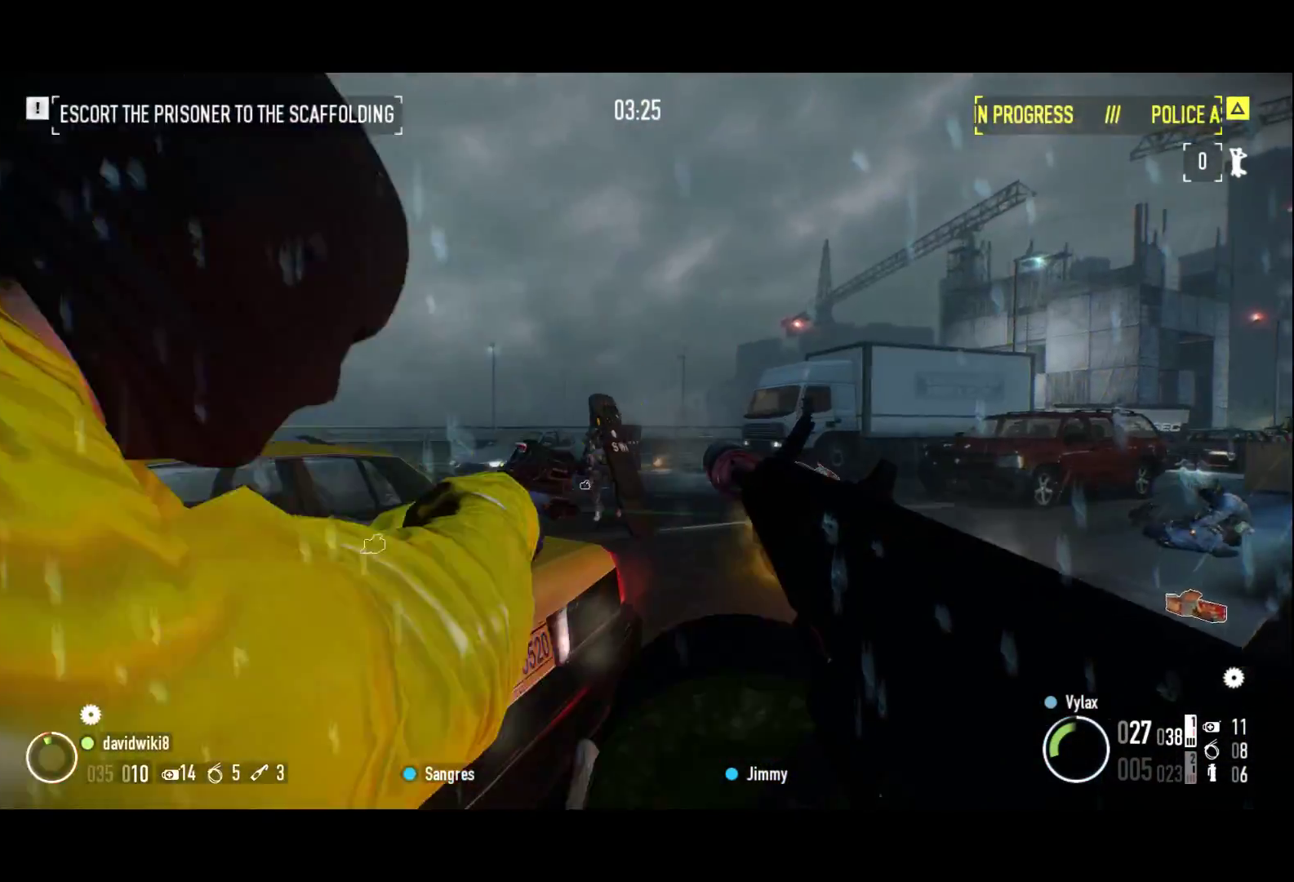
{"keys": [], "events": []}
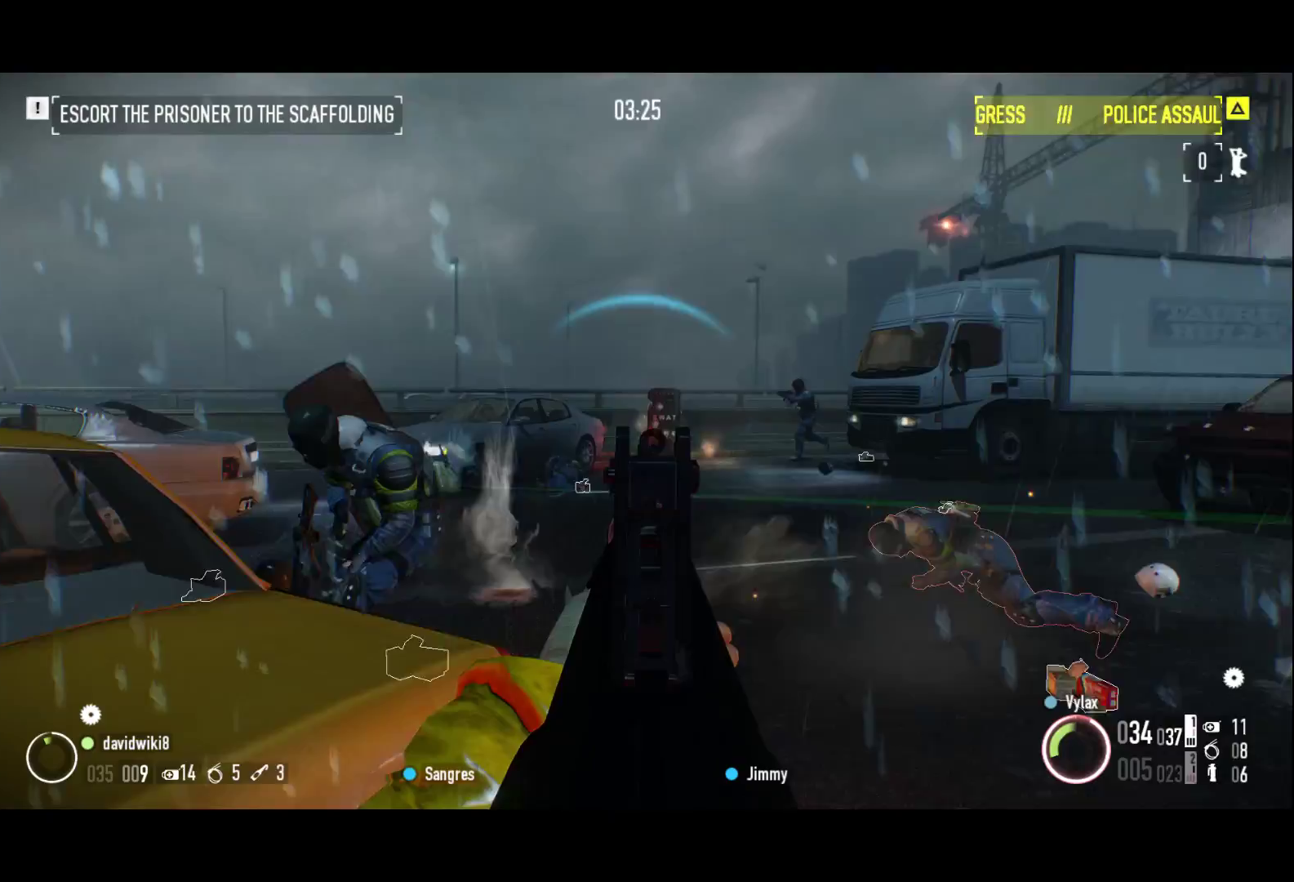
{"keys": [], "events": []}
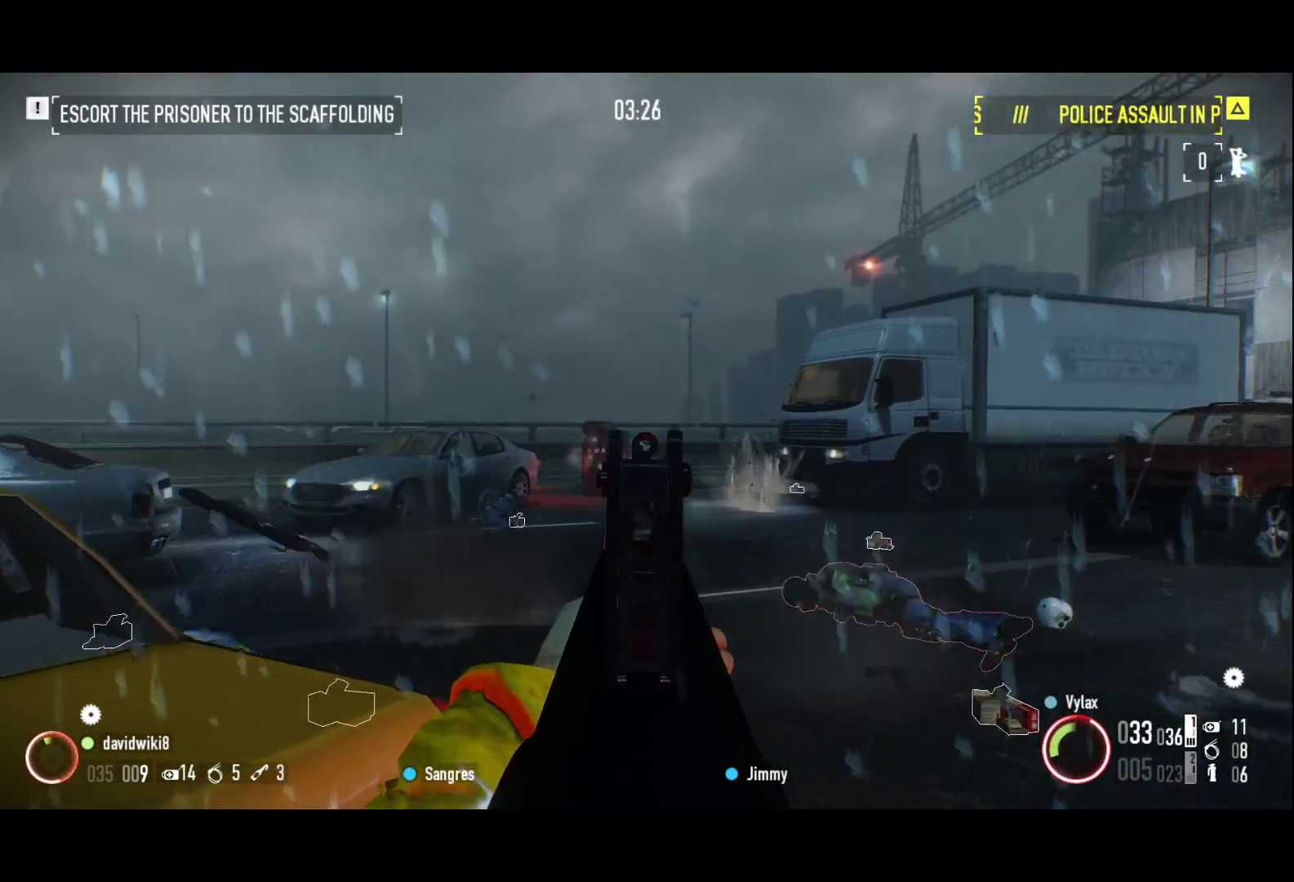
{"keys": ["d", "z"], "events": [[400, "d", "down"], [500, "z", "down"]]}
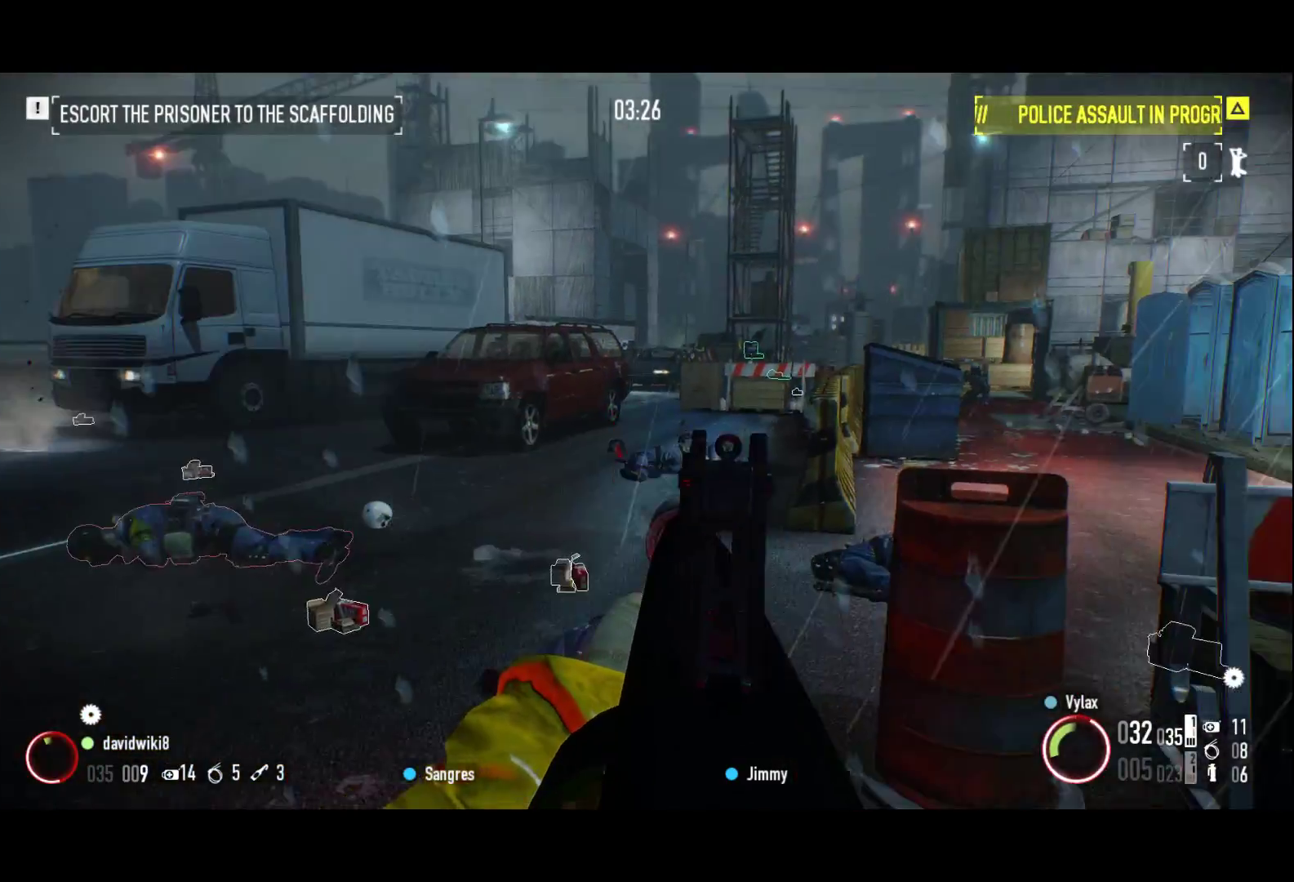
{"keys": ["2", "q", "z"], "events": [[33, "d", "up"], [167, "z", "up"], [450, "2", "down"], [450, "q", "down"], [450, "z", "down"]]}
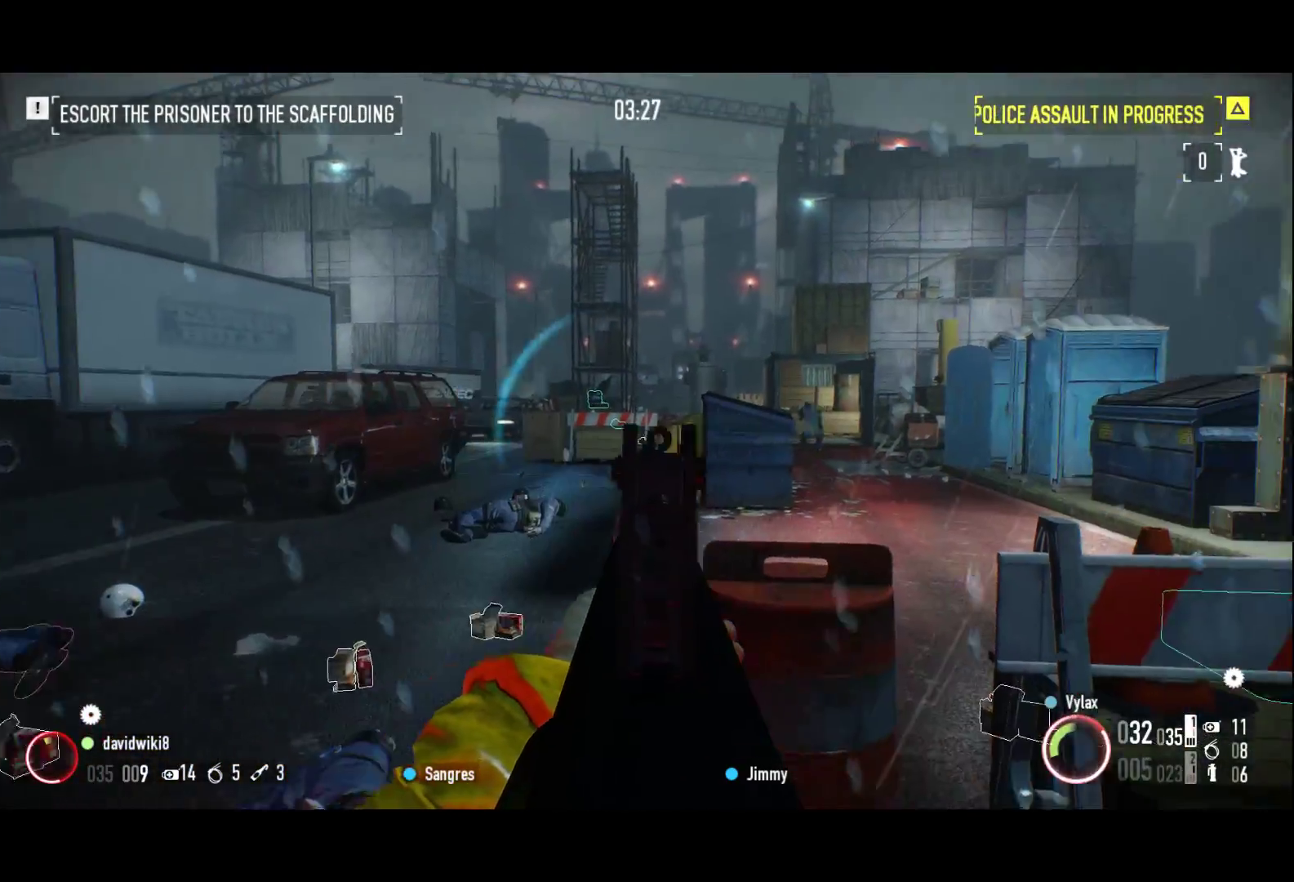
{"keys": ["d"], "events": [[50, "2", "up"], [50, "d", "down"], [50, "q", "up"], [467, "z", "up"]]}
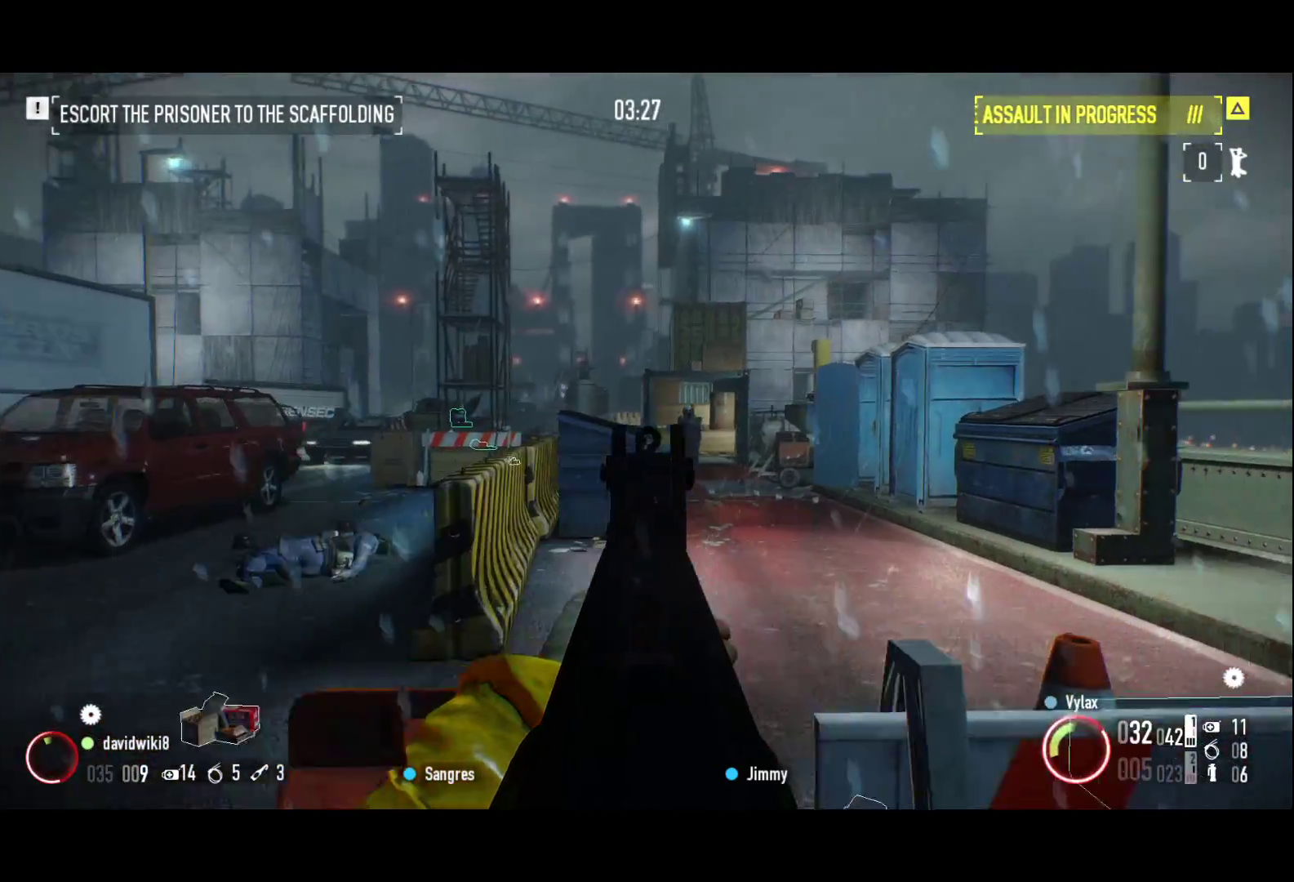
{"keys": [], "events": [[117, "d", "up"], [350, "d", "down"], [483, "d", "up"]]}
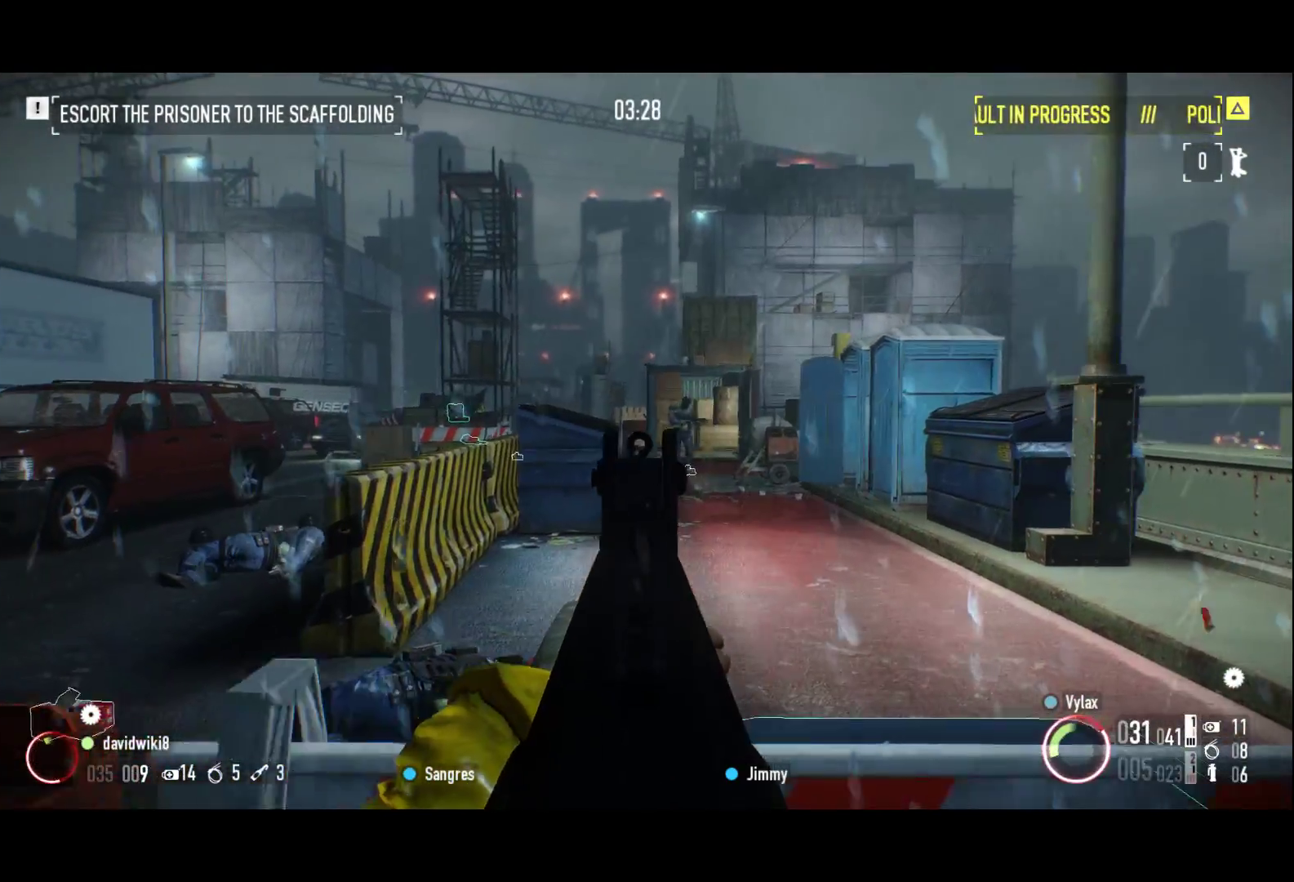
{"keys": [], "events": []}